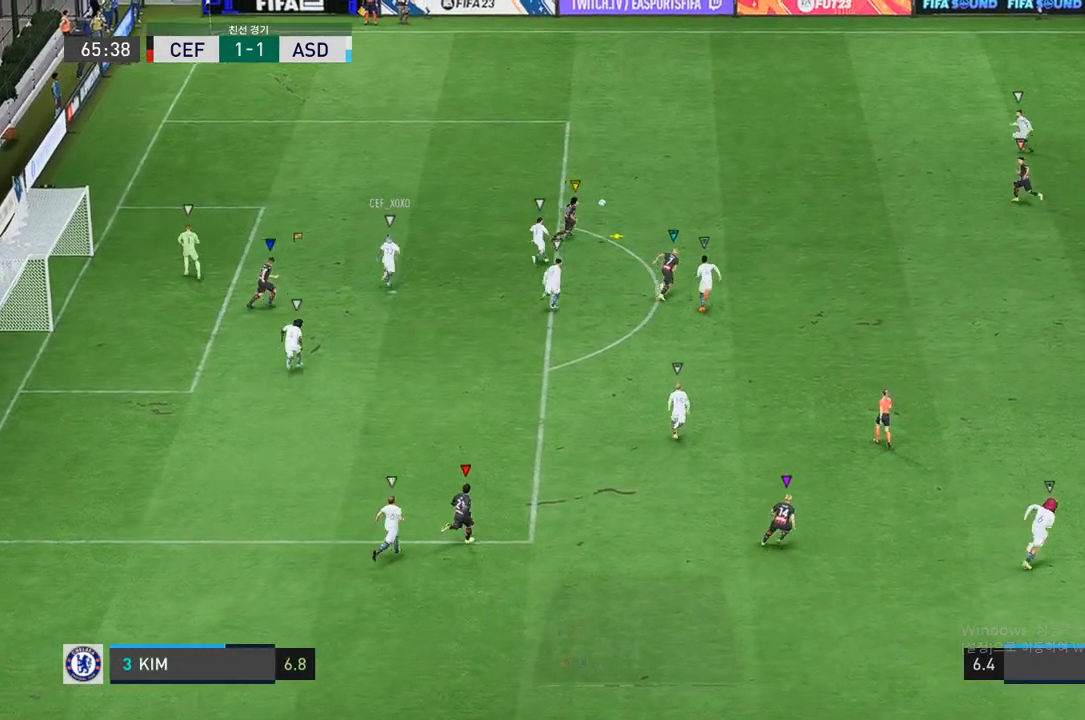
Gameplay with a controller (Xbox layout); each line is a JSON object with the inputs held at the frame after it. "events" lists button and stick changes between this image and that frame as [ms after this image, input, new state], when the widget could be followed in between. Not read: L3 R3.
{"buttons": [], "left_stick": "up-left", "right_stick": "center", "events": [[350, "left_stick", "up-left"]]}
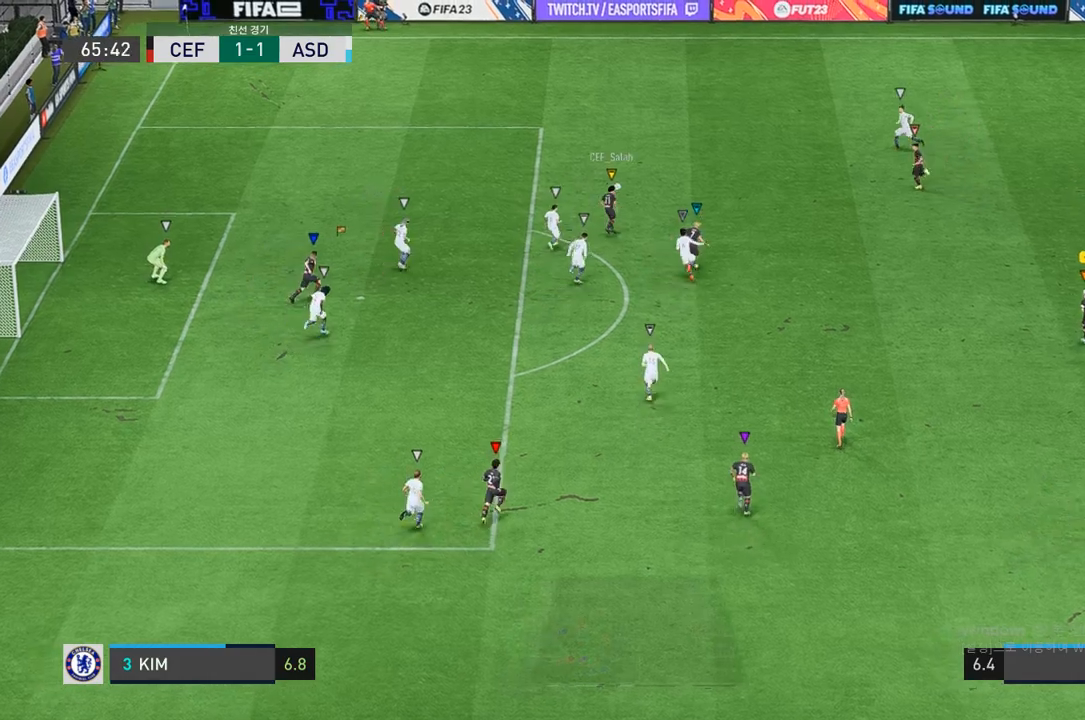
{"buttons": [], "left_stick": "up-left", "right_stick": "center", "events": []}
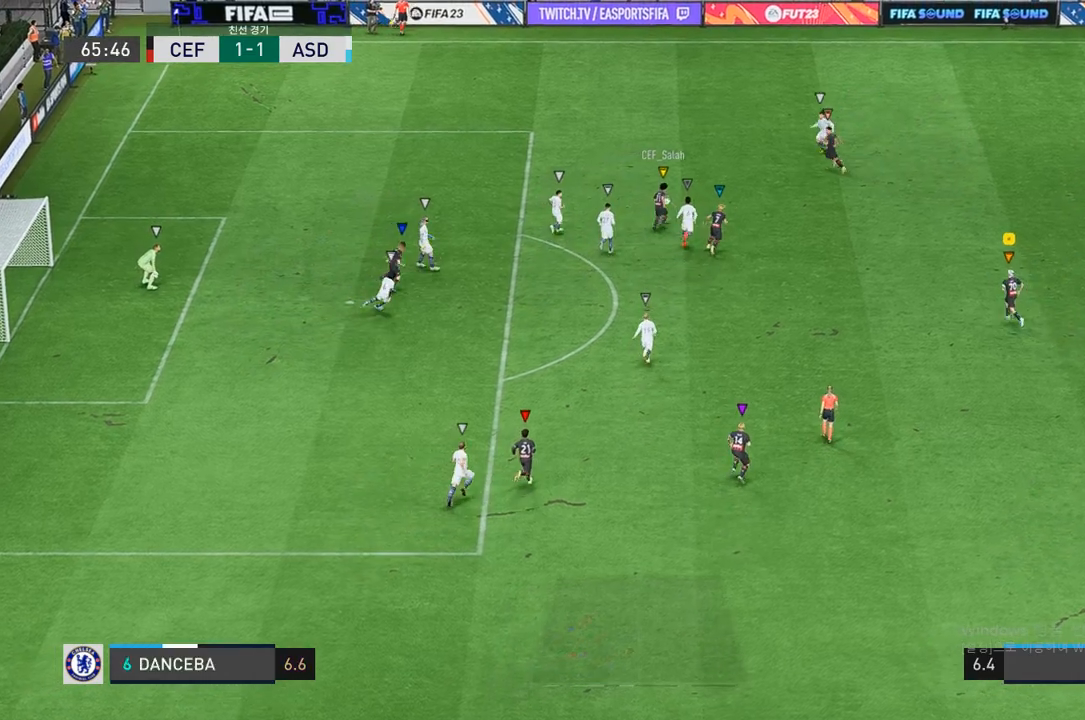
{"buttons": [], "left_stick": "up-right", "right_stick": "center", "events": [[100, "left_stick", "center"], [350, "left_stick", "up-right"]]}
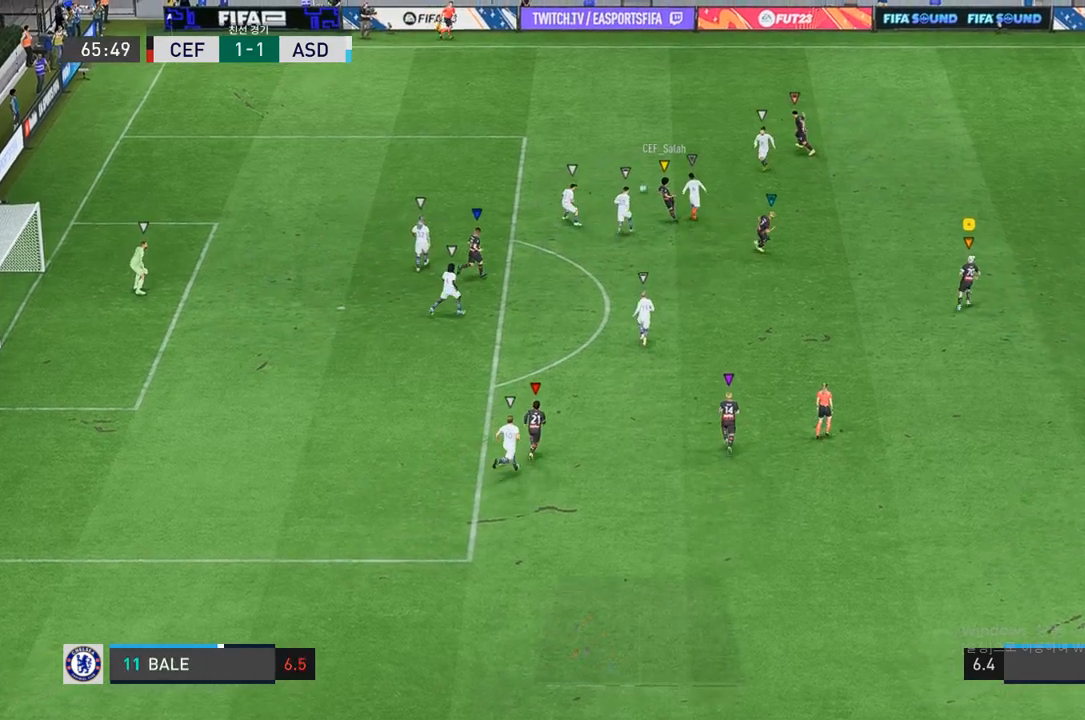
{"buttons": [], "left_stick": "up", "right_stick": "center", "events": [[417, "left_stick", "up"]]}
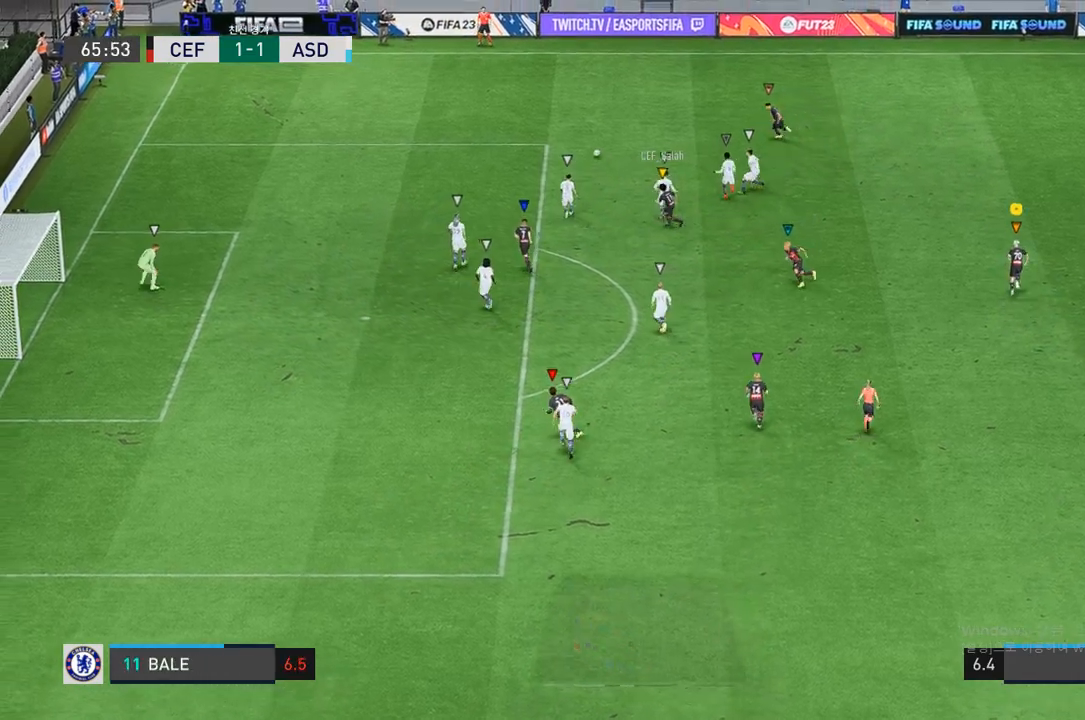
{"buttons": [], "left_stick": "up", "right_stick": "center", "events": []}
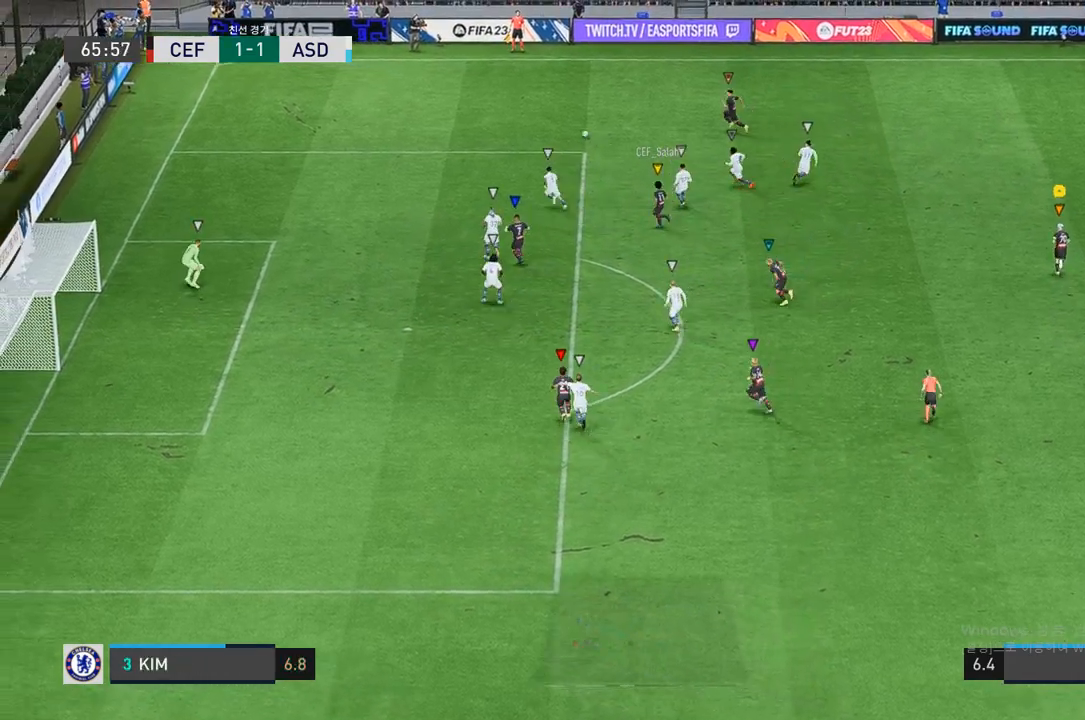
{"buttons": [], "left_stick": "up", "right_stick": "center", "events": []}
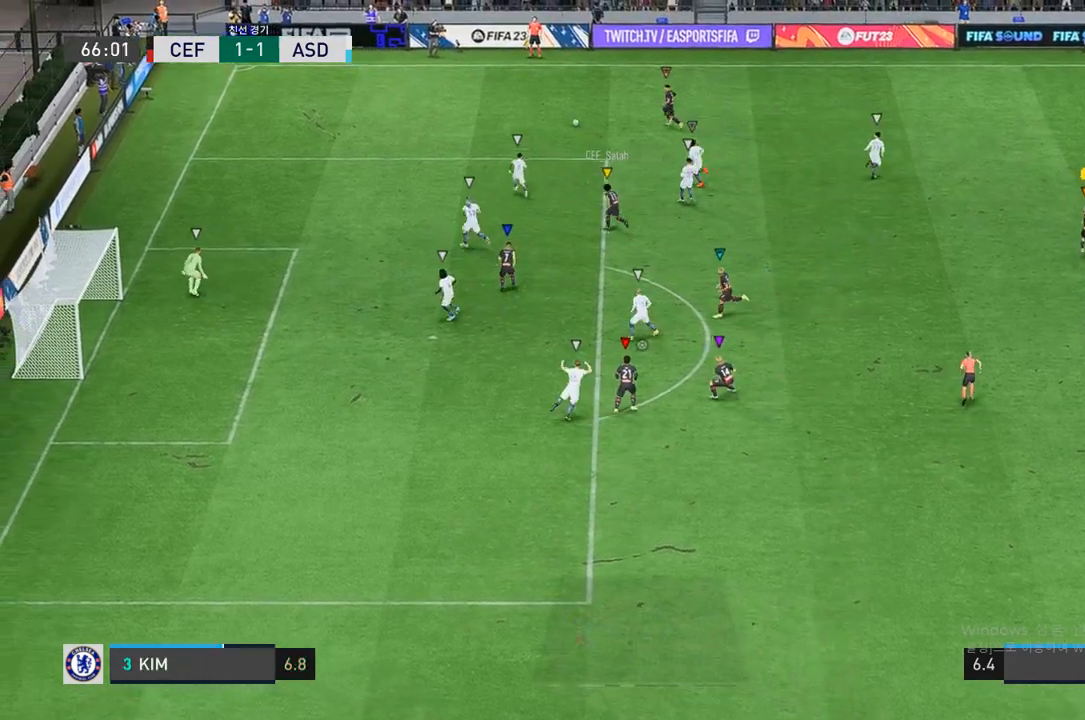
{"buttons": [], "left_stick": "left", "right_stick": "center", "events": [[67, "left_stick", "up-left"], [467, "left_stick", "left"]]}
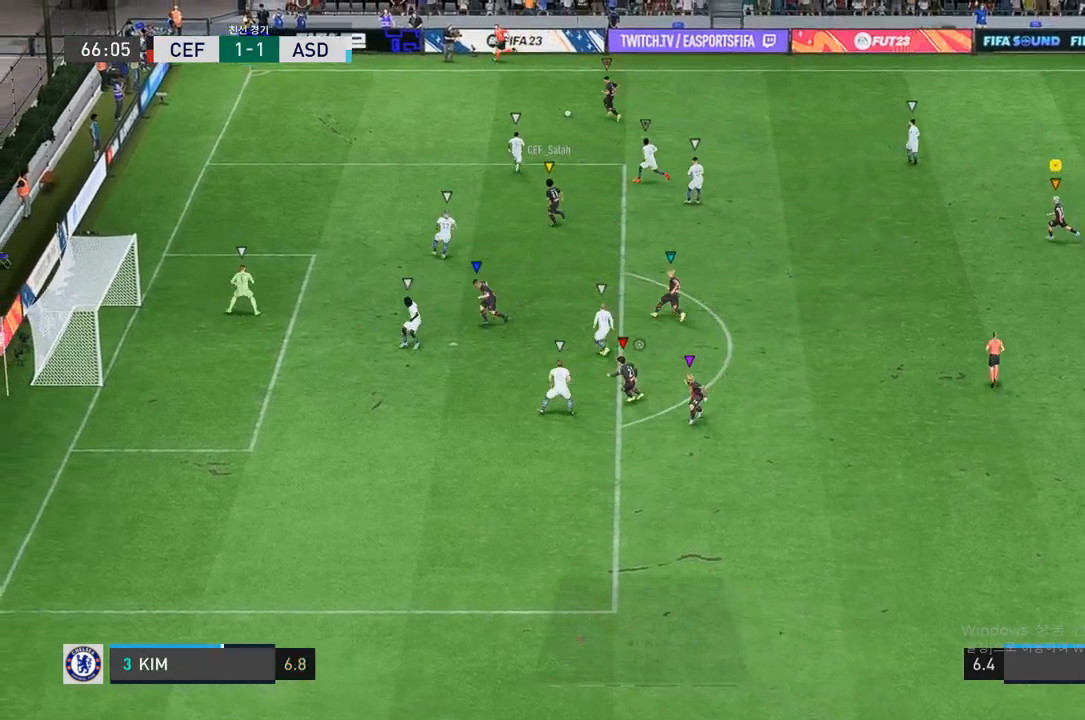
{"buttons": [], "left_stick": "left", "right_stick": "center", "events": []}
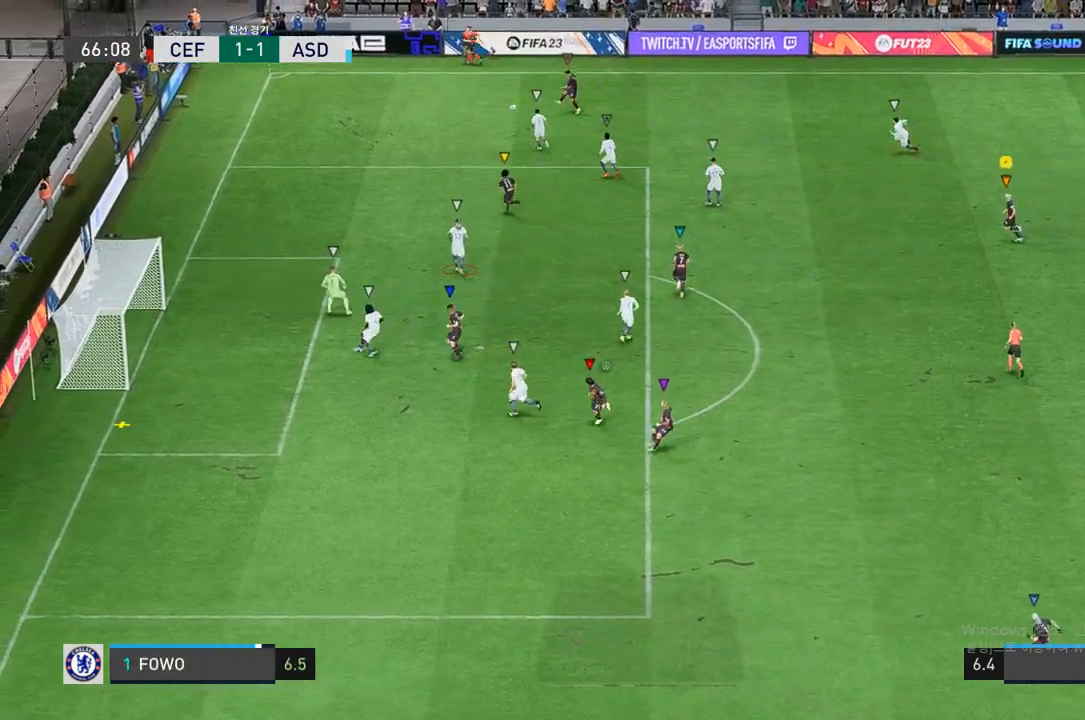
{"buttons": [], "left_stick": "down-left", "right_stick": "center", "events": [[117, "left_stick", "center"], [417, "left_stick", "down-left"]]}
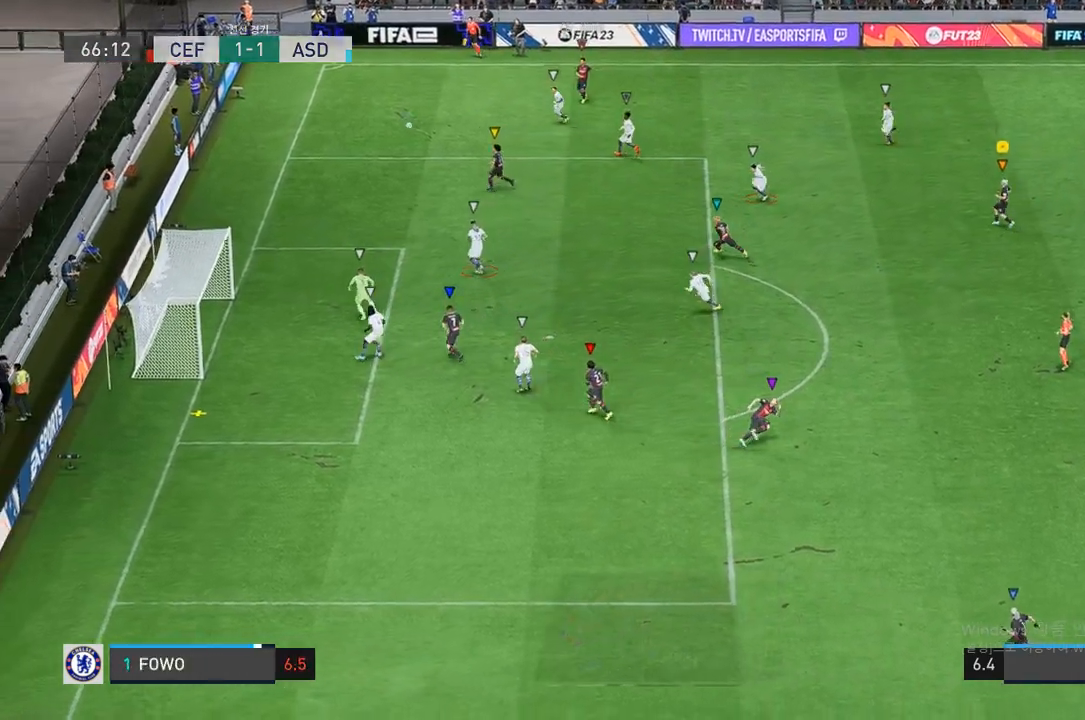
{"buttons": [], "left_stick": "down", "right_stick": "center", "events": [[50, "left_stick", "down"]]}
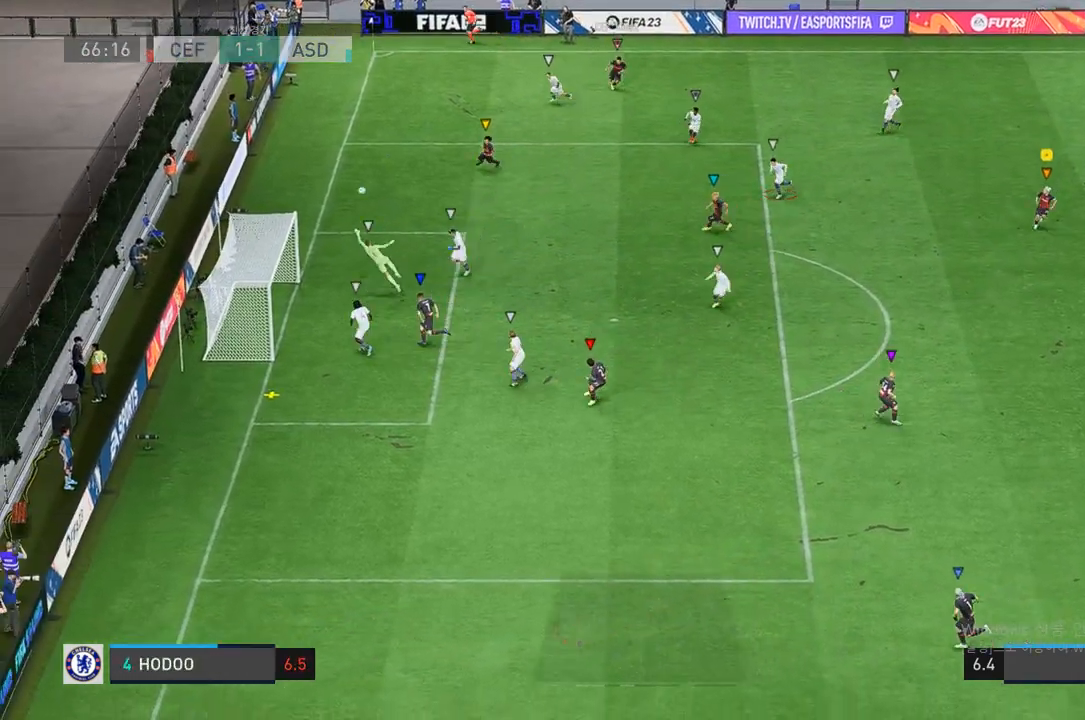
{"buttons": [], "left_stick": "down", "right_stick": "center", "events": []}
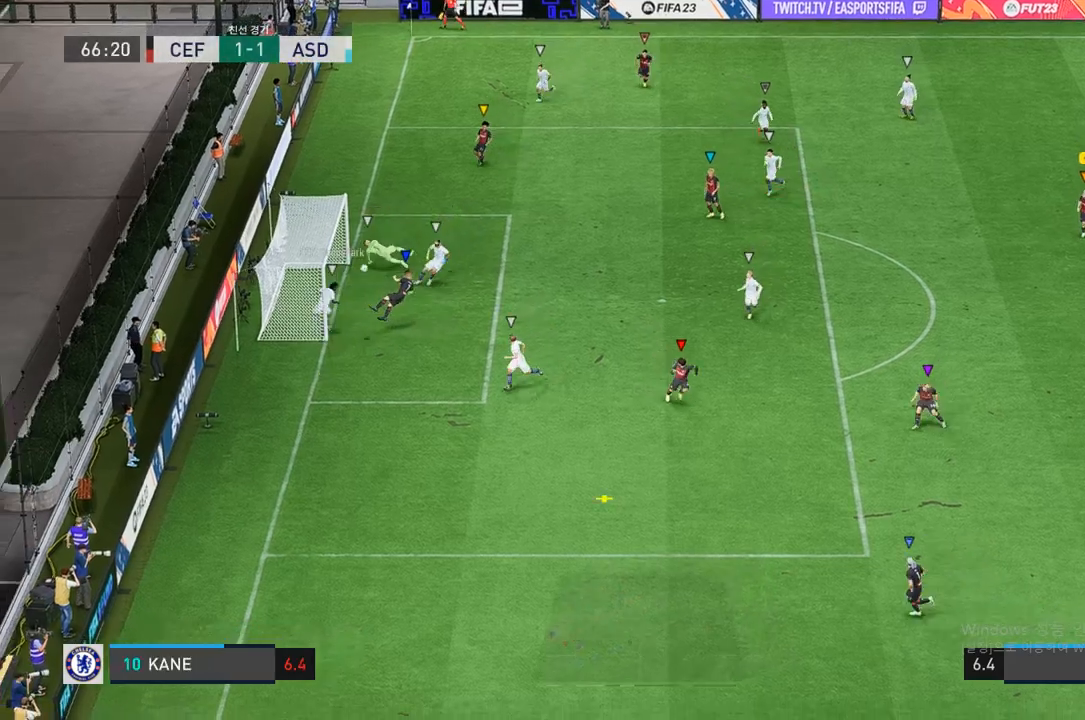
{"buttons": [], "left_stick": "down", "right_stick": "center", "events": []}
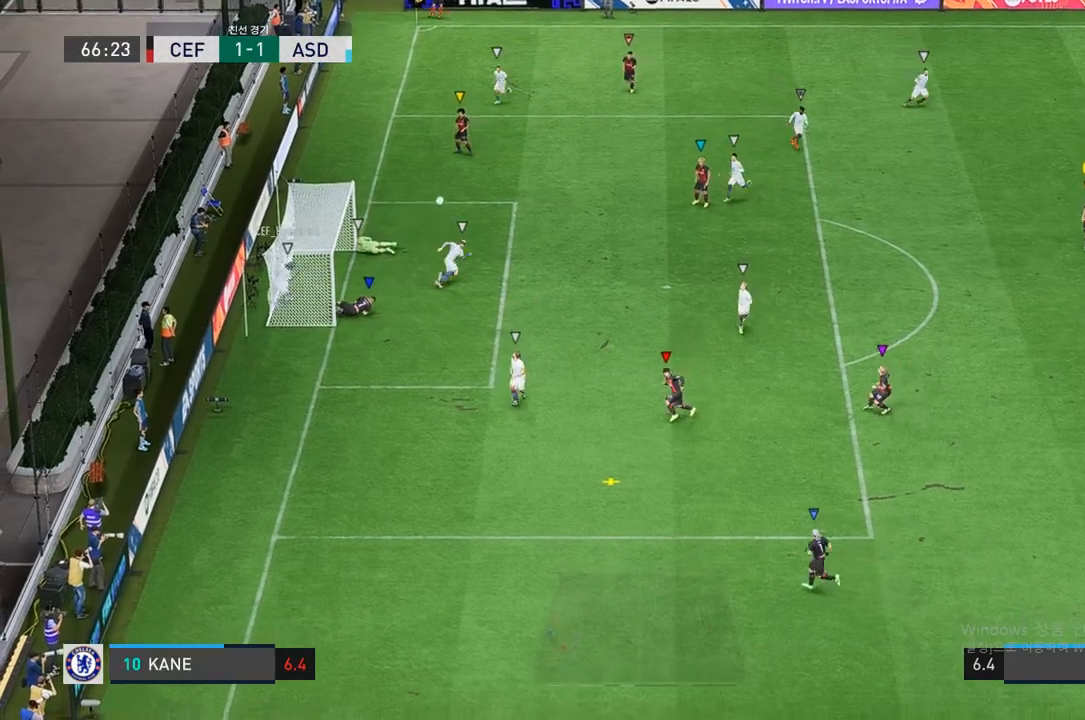
{"buttons": [], "left_stick": "down", "right_stick": "center", "events": []}
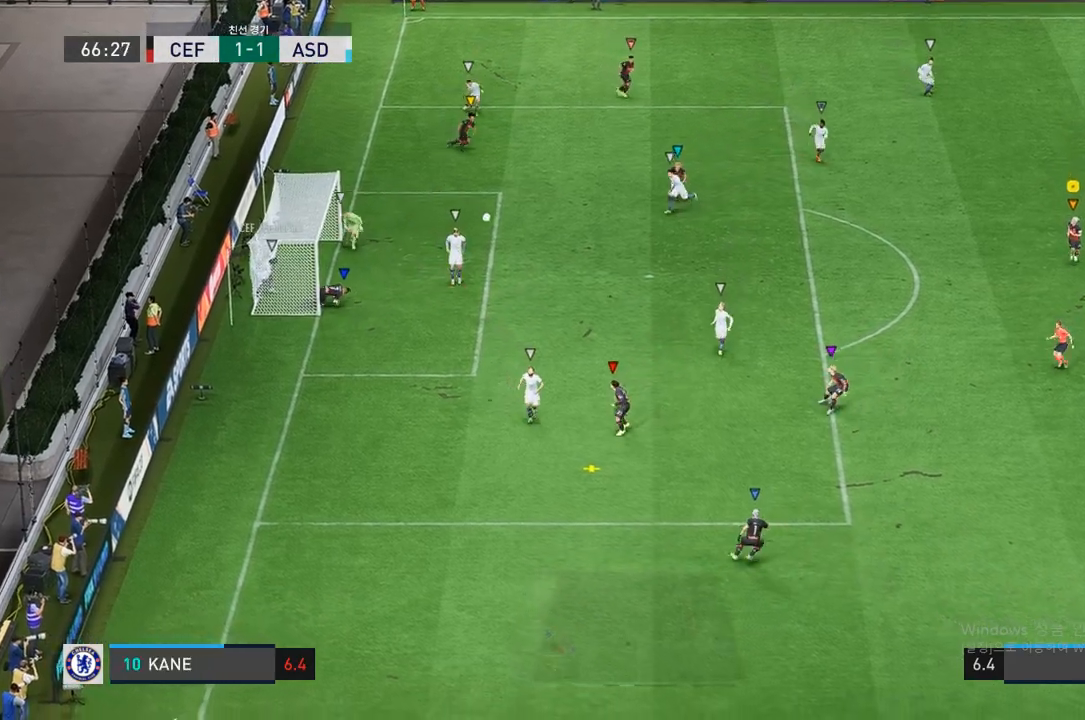
{"buttons": [], "left_stick": "down", "right_stick": "center", "events": []}
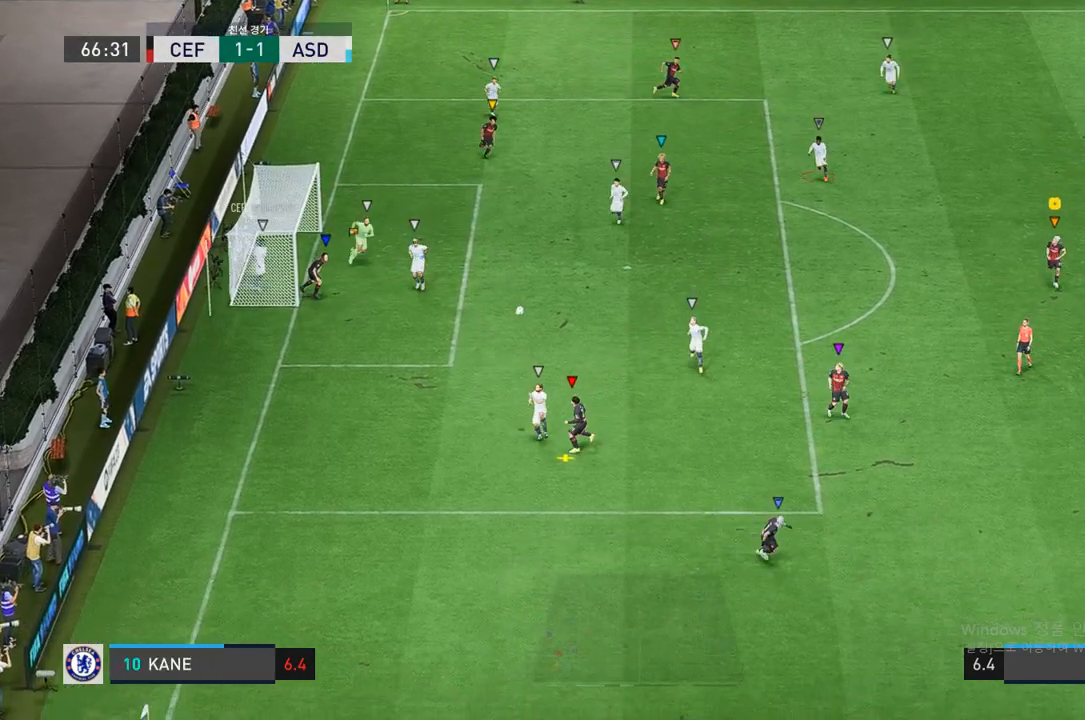
{"buttons": [], "left_stick": "center", "right_stick": "center", "events": [[317, "left_stick", "center"]]}
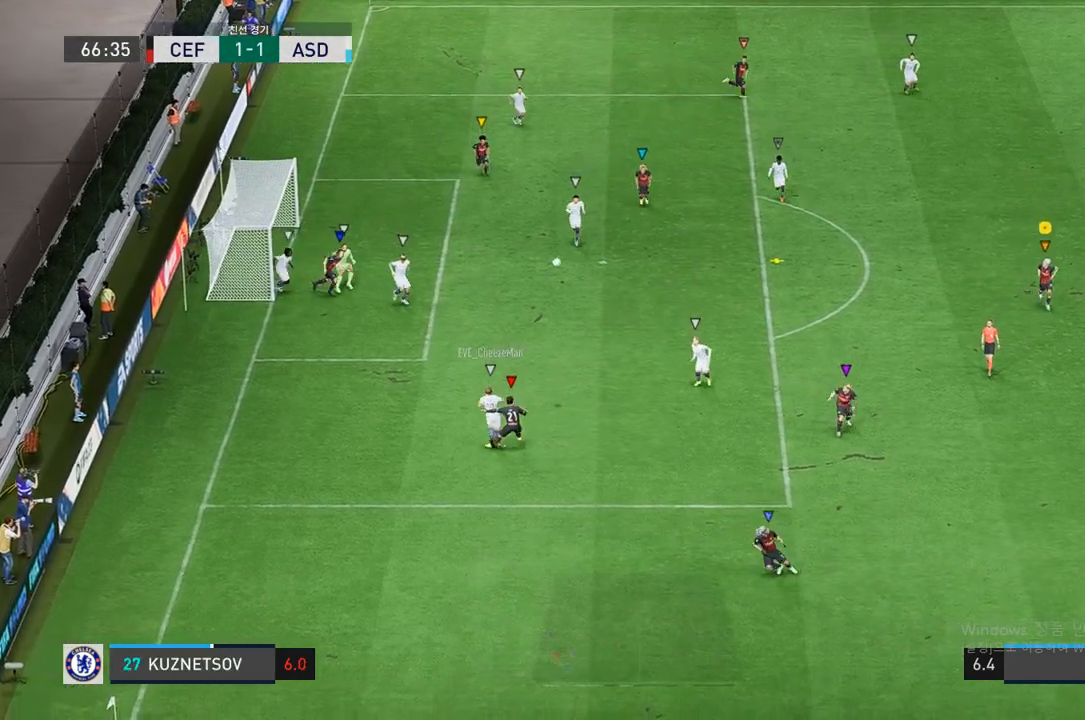
{"buttons": [], "left_stick": "up-left", "right_stick": "center", "events": [[100, "left_stick", "up-left"]]}
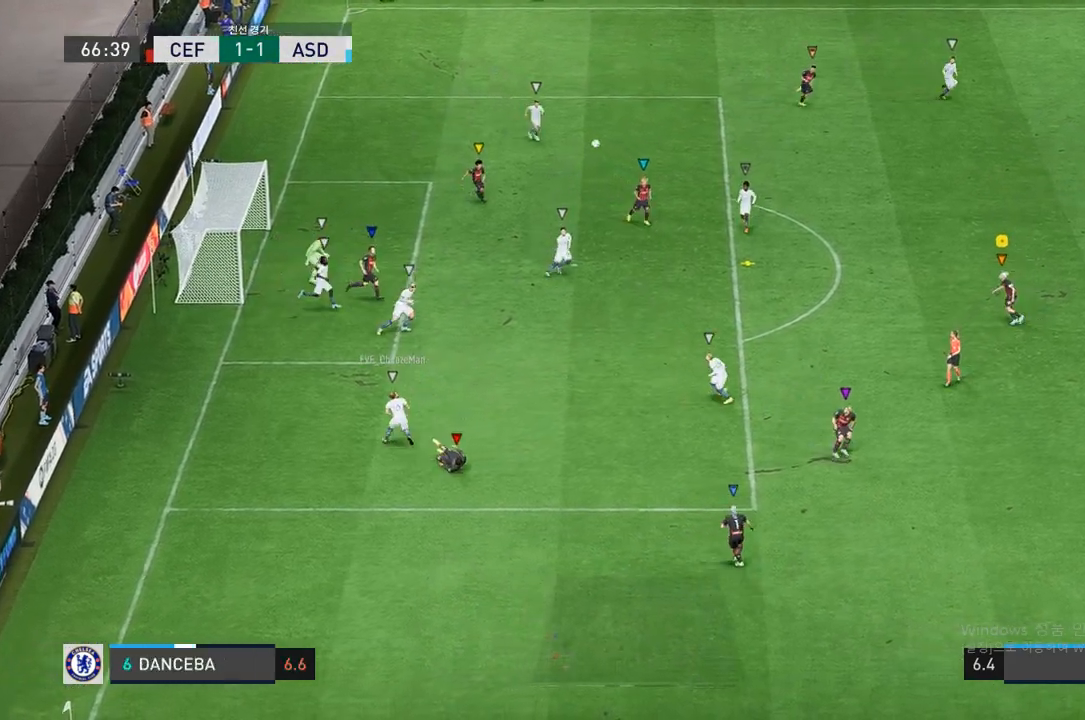
{"buttons": [], "left_stick": "up", "right_stick": "center", "events": [[200, "left_stick", "up"]]}
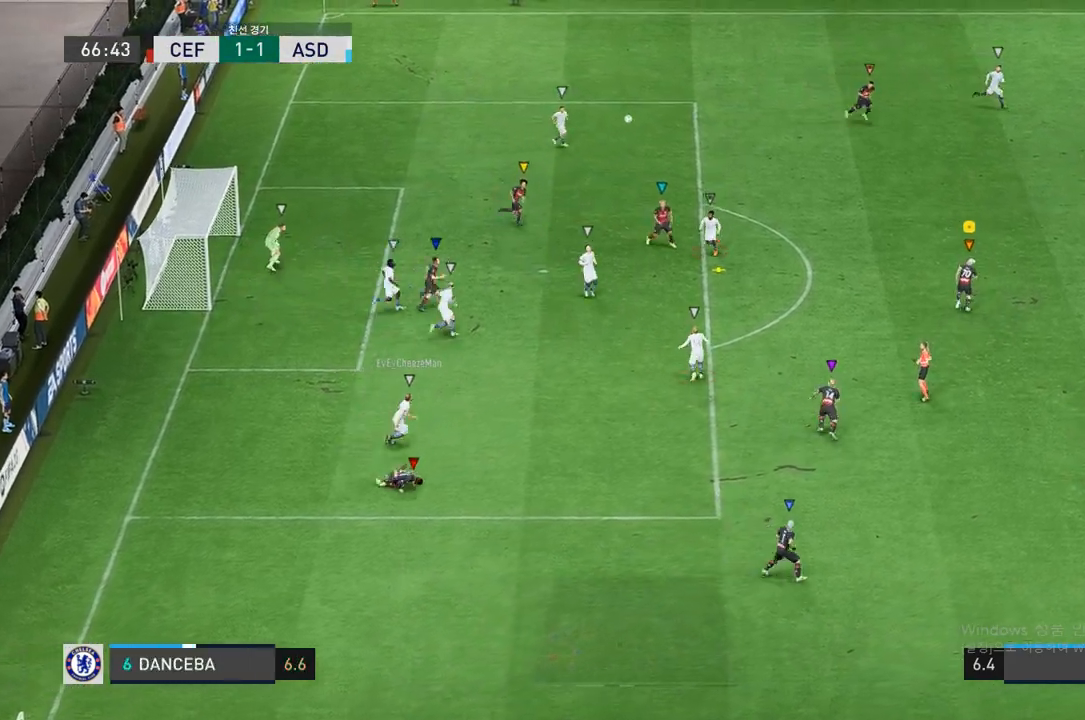
{"buttons": [], "left_stick": "right", "right_stick": "center", "events": [[183, "left_stick", "center"], [417, "left_stick", "right"]]}
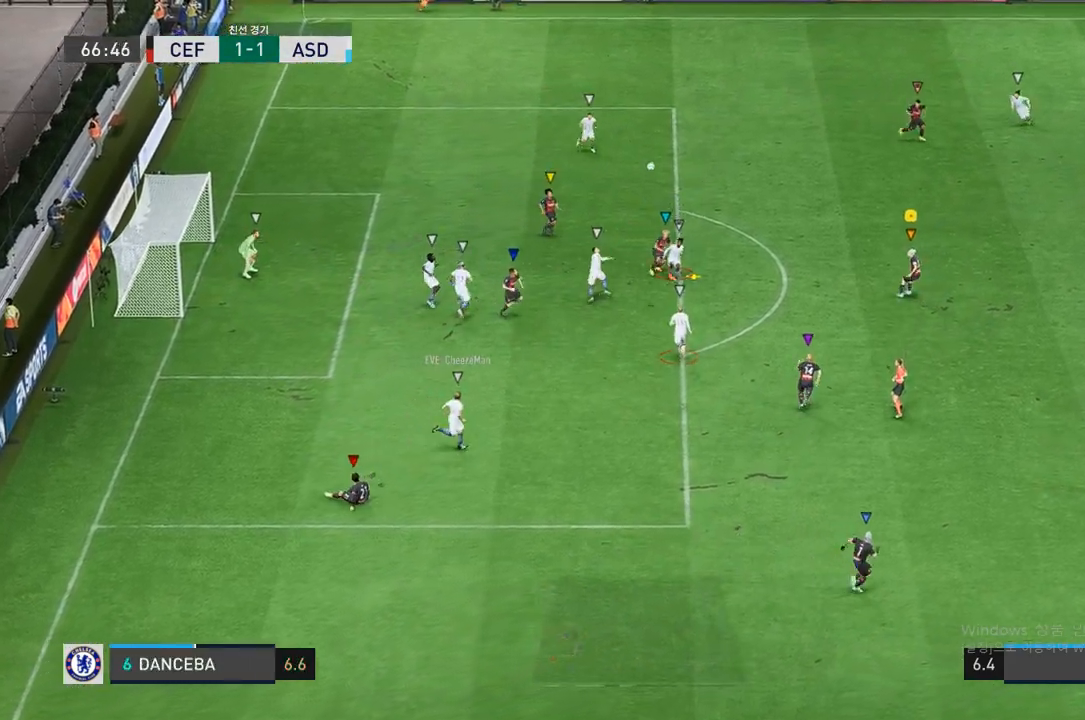
{"buttons": [], "left_stick": "up-right", "right_stick": "center", "events": [[250, "left_stick", "up-right"]]}
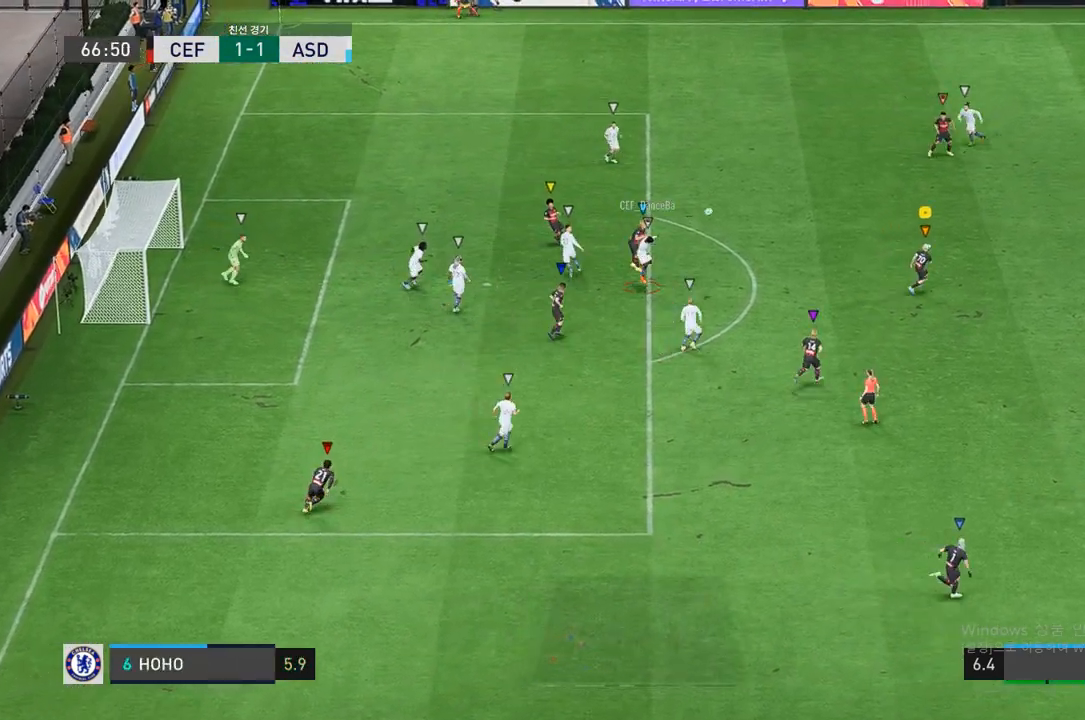
{"buttons": [], "left_stick": "up", "right_stick": "center", "events": [[367, "left_stick", "up"]]}
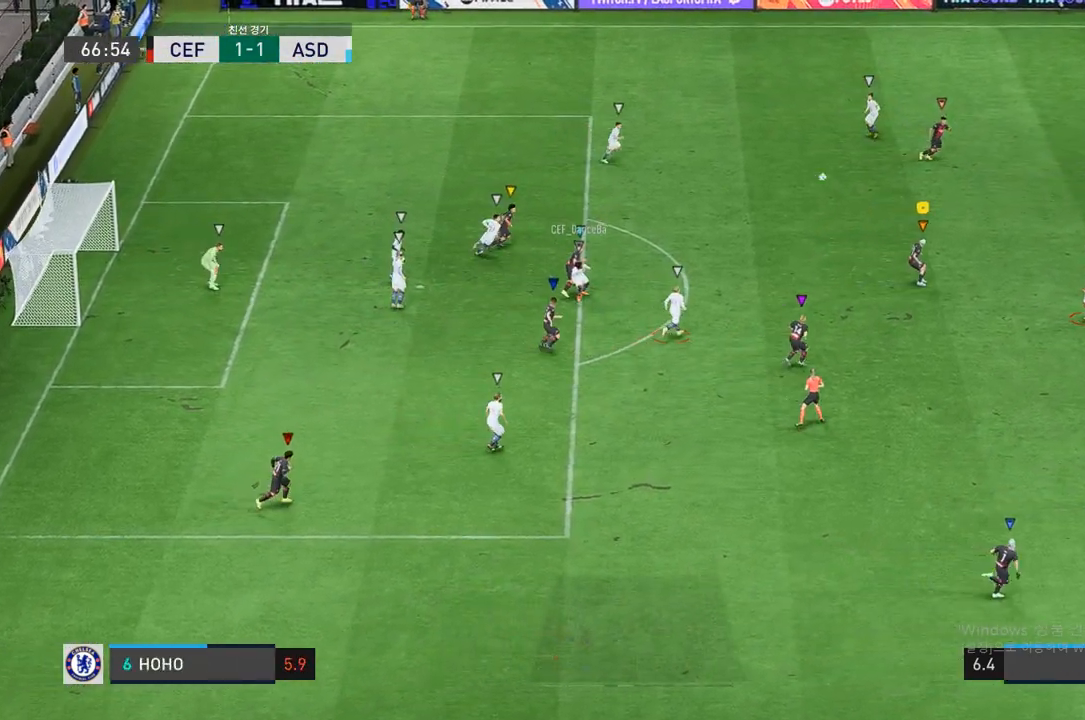
{"buttons": ["R2"], "left_stick": "down-right", "right_stick": "center", "events": [[33, "left_stick", "up-right"], [133, "left_stick", "right"], [217, "R2", "down"], [450, "left_stick", "down-right"]]}
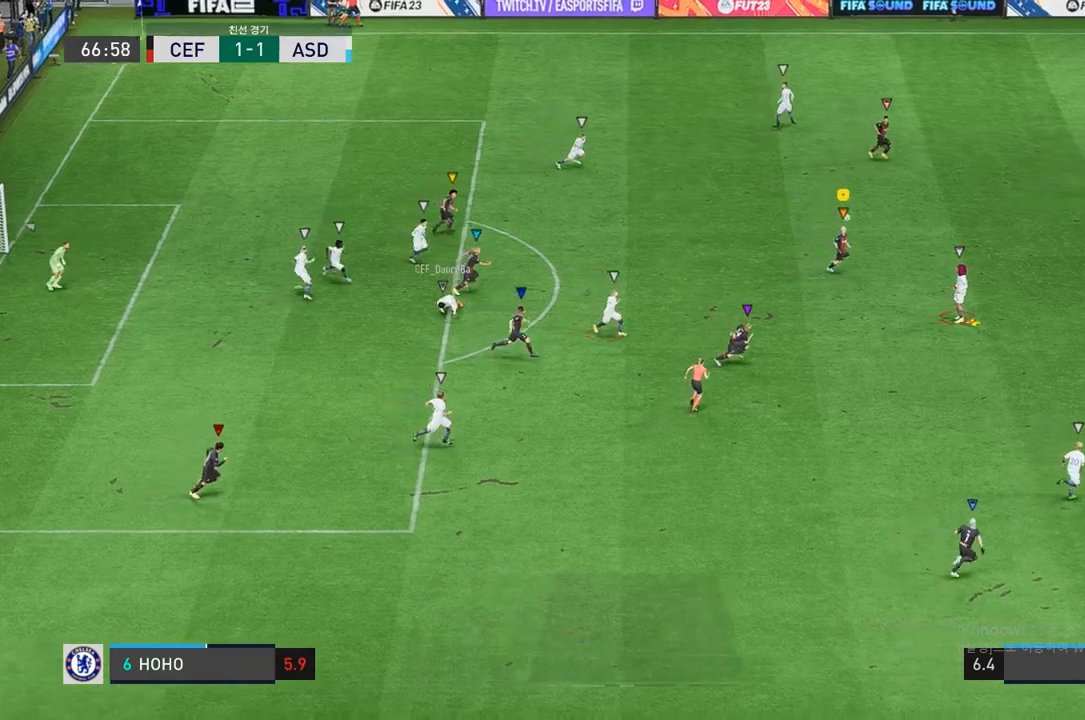
{"buttons": ["R2"], "left_stick": "down-right", "right_stick": "center", "events": []}
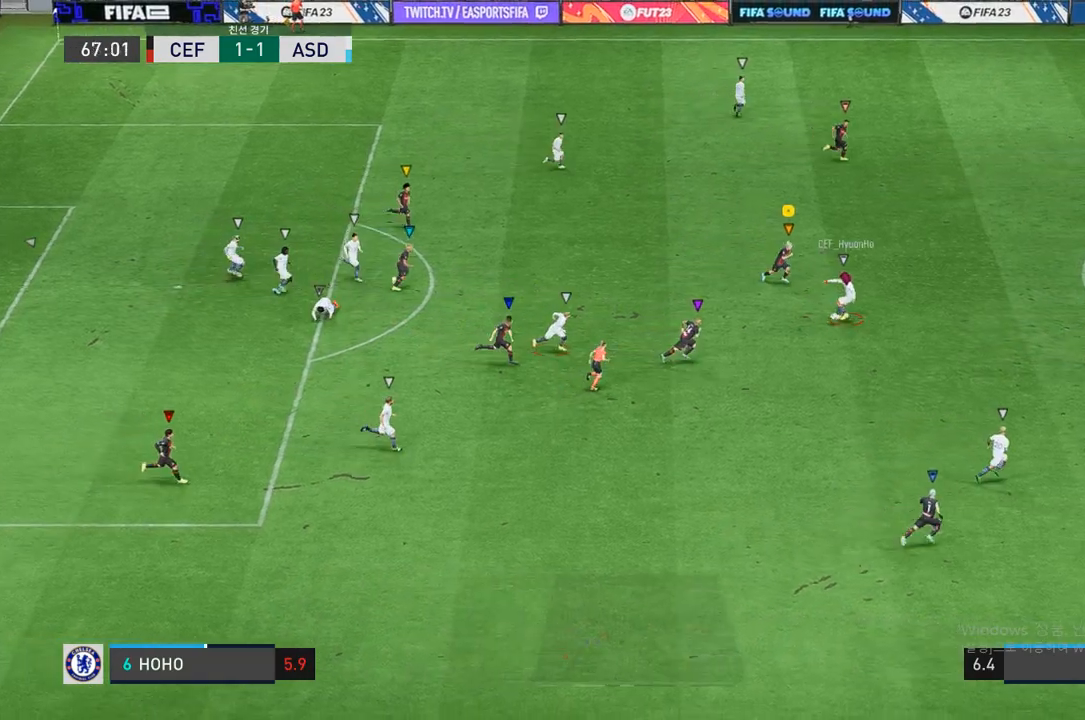
{"buttons": ["R2"], "left_stick": "down-right", "right_stick": "center", "events": []}
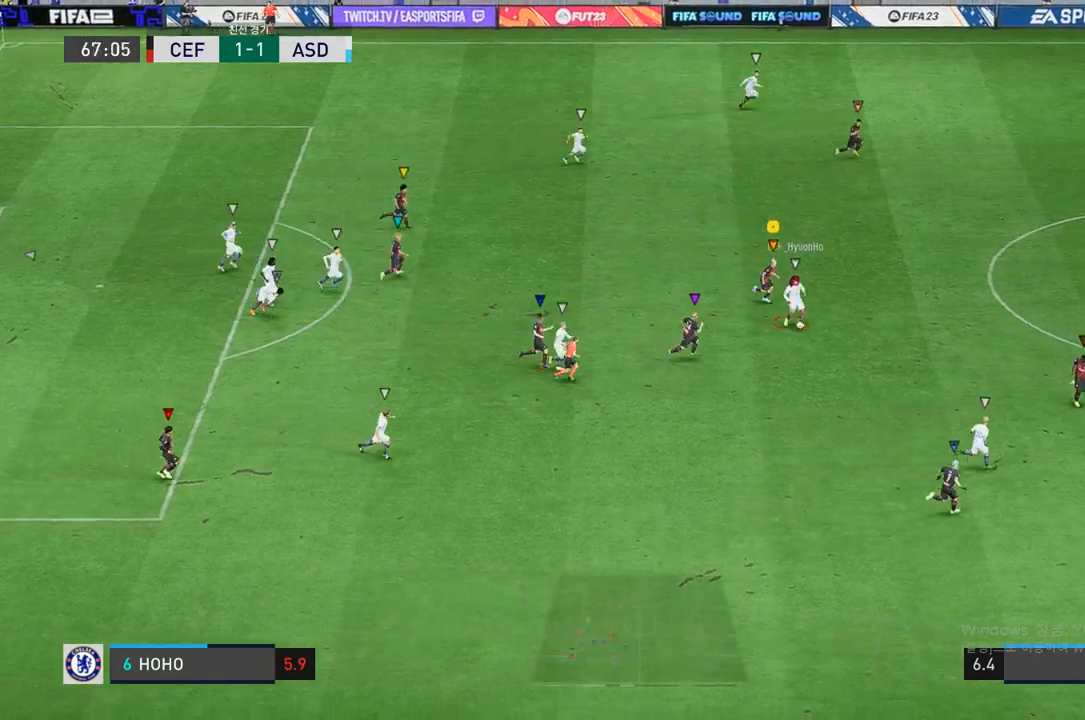
{"buttons": ["R2"], "left_stick": "down-right", "right_stick": "center"}
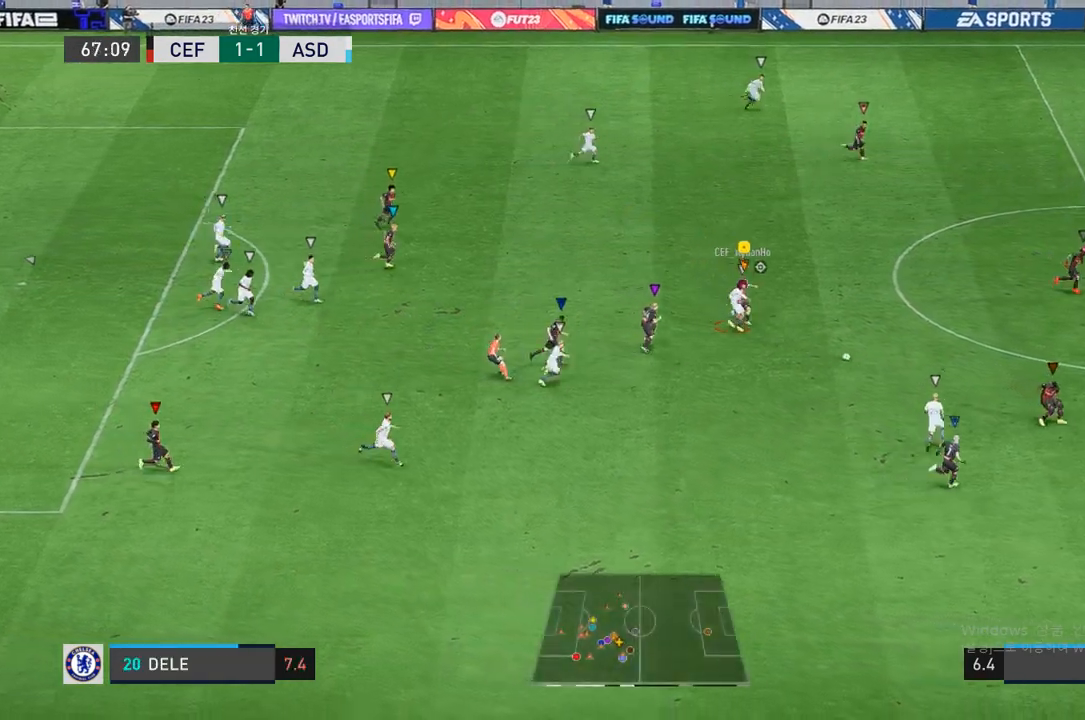
{"buttons": ["R2"], "left_stick": "right", "right_stick": "center", "events": [[400, "left_stick", "right"]]}
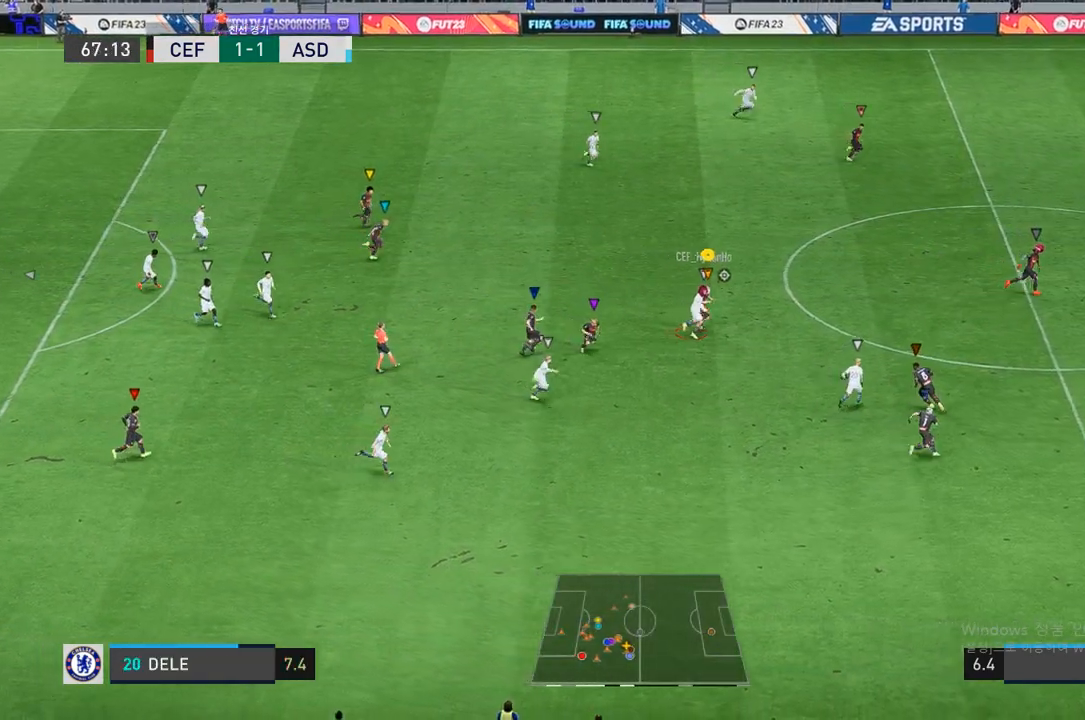
{"buttons": ["R2"], "left_stick": "right", "right_stick": "center", "events": []}
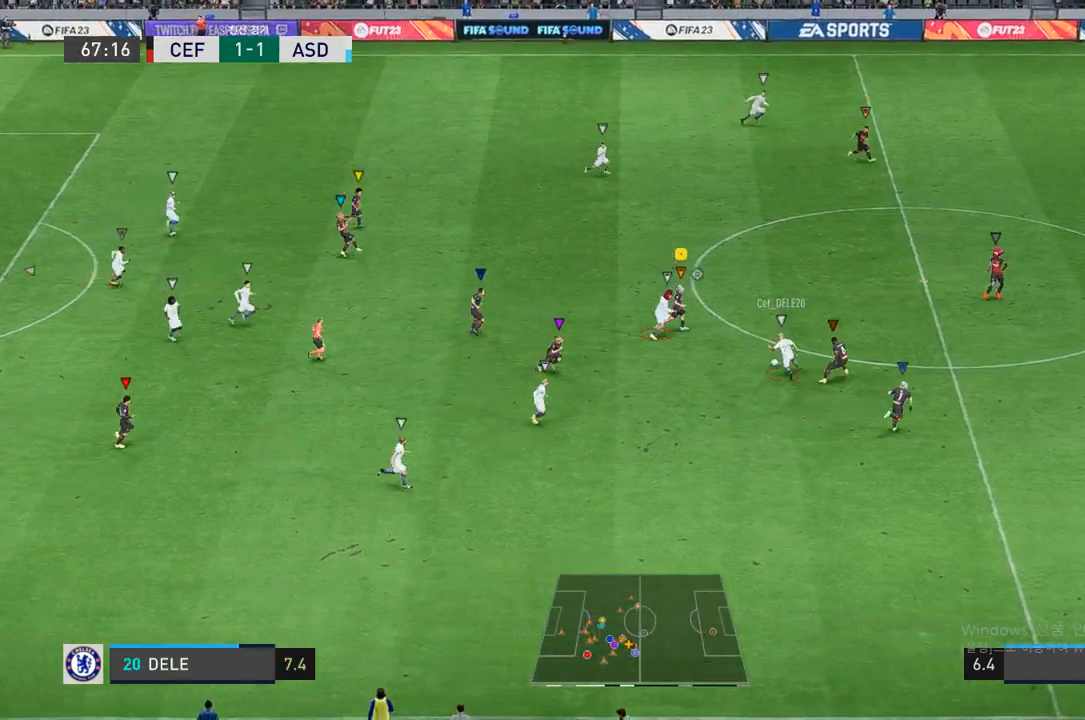
{"buttons": ["L2", "R2"], "left_stick": "down-right", "right_stick": "center", "events": [[383, "left_stick", "down-right"], [500, "L2", "down"]]}
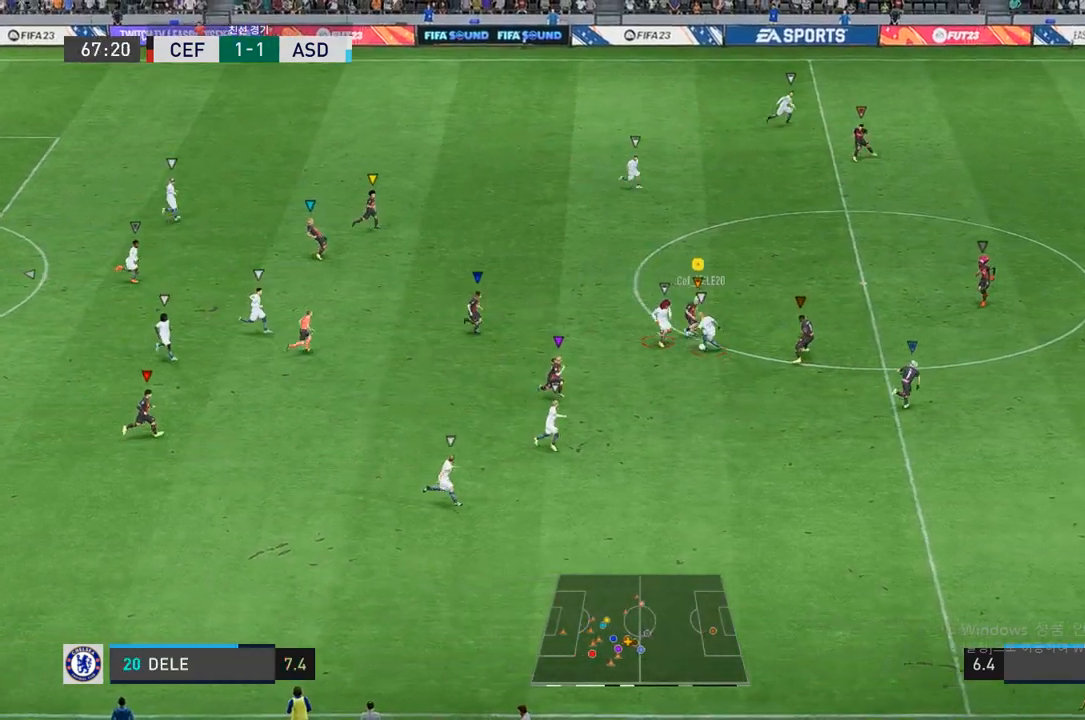
{"buttons": ["L2", "R2"], "left_stick": "down-left", "right_stick": "center", "events": [[133, "left_stick", "down"], [400, "left_stick", "down-left"]]}
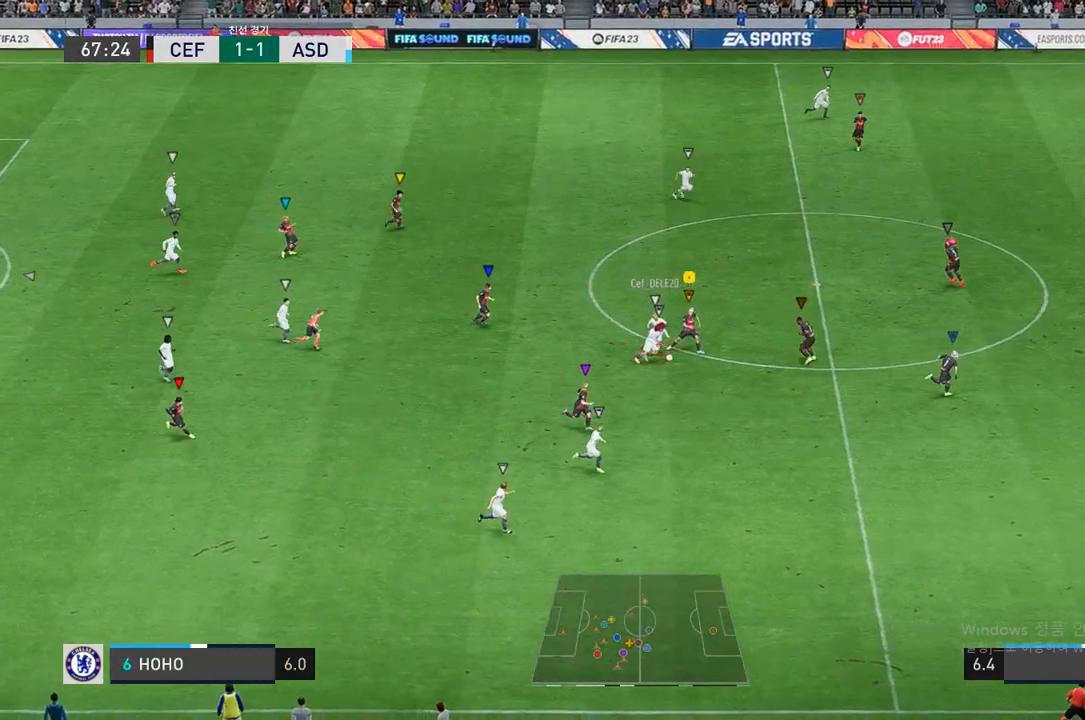
{"buttons": ["L2", "R2"], "left_stick": "down-left", "right_stick": "center", "events": [[150, "left_stick", "down"], [450, "left_stick", "down-left"]]}
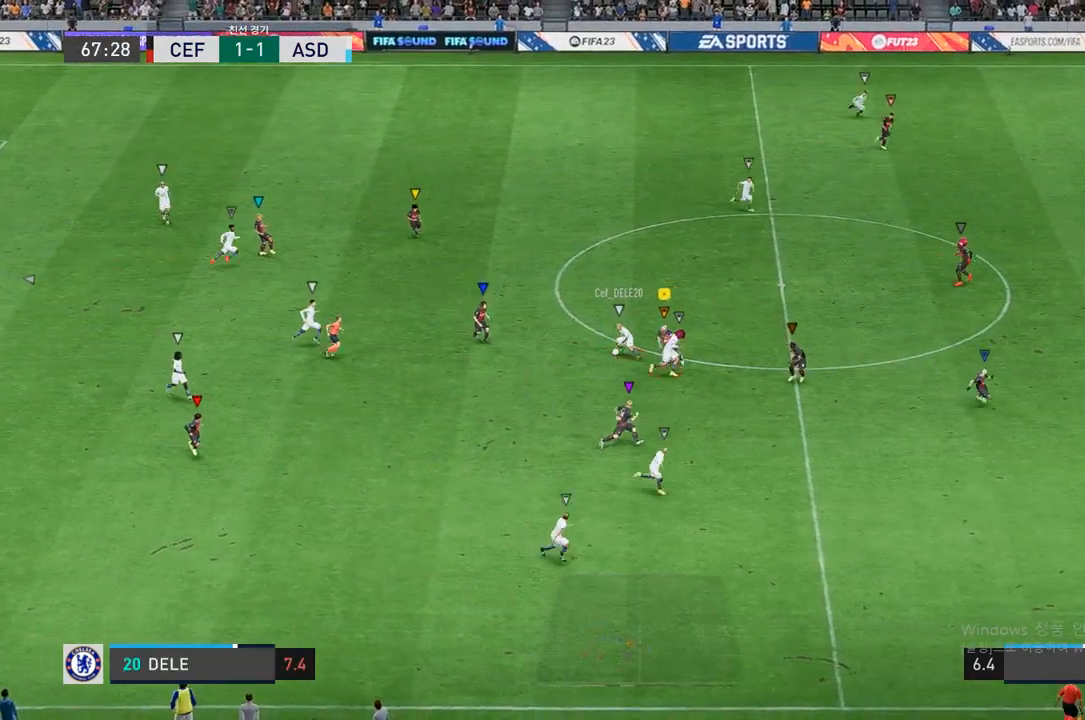
{"buttons": ["L2", "R2"], "left_stick": "up-right", "right_stick": "center", "events": [[233, "left_stick", "left"], [400, "left_stick", "up"], [450, "left_stick", "up-right"]]}